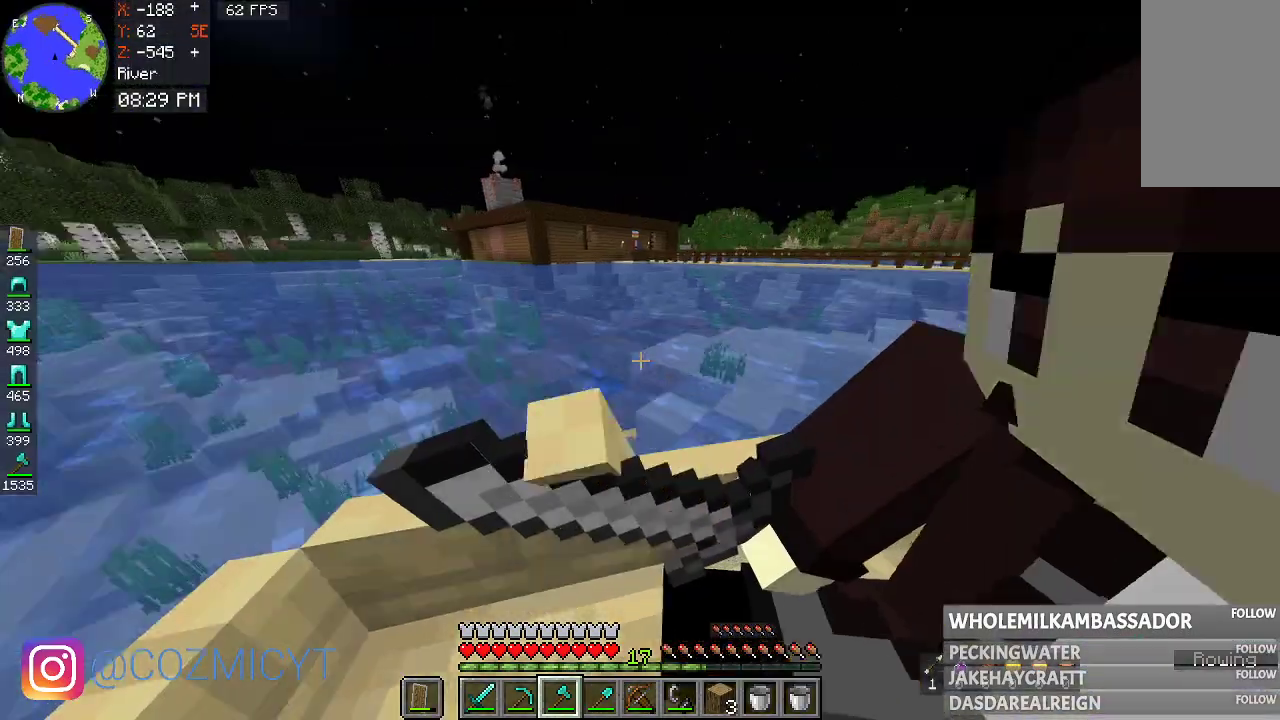
Gameplay with keyboard and mouse; each line is a JSON object with the keys and mouse buttons held at the frame after it. "events" lists presses ("down") and releases ("up") of "a", "d", "s", "space", "w", "mouse_left" and "mouse_right" between this image and that frame as [ms after this image, input, new state], when the widget could be followed in between. "mouse_left", "mouse_right" = the "left", "right" buttons of the "mouse" list. No other keys are recorded. Fast repeated clicks can show as one long hold. Mouse movement is not recorded.
{"keys": ["d", "w"], "mouse": [], "events": [[233, "a", "up"]]}
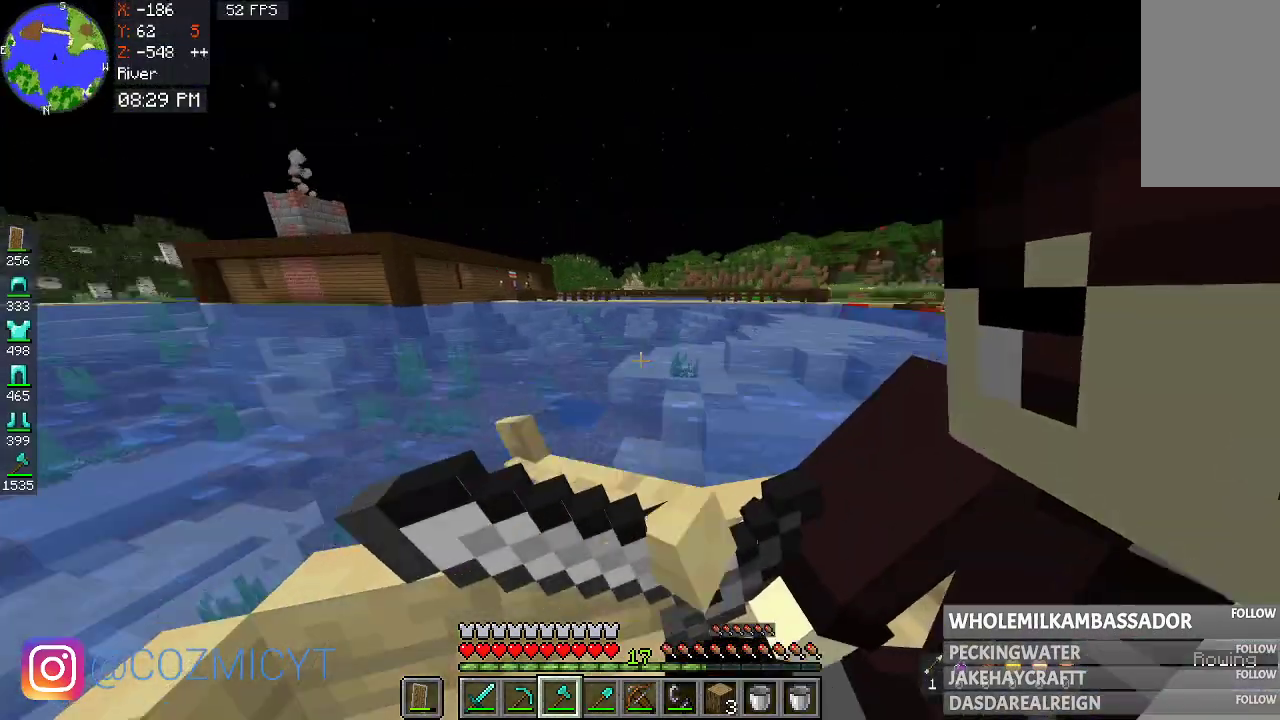
{"keys": ["a", "w"], "mouse": [], "events": [[233, "d", "up"], [333, "a", "down"]]}
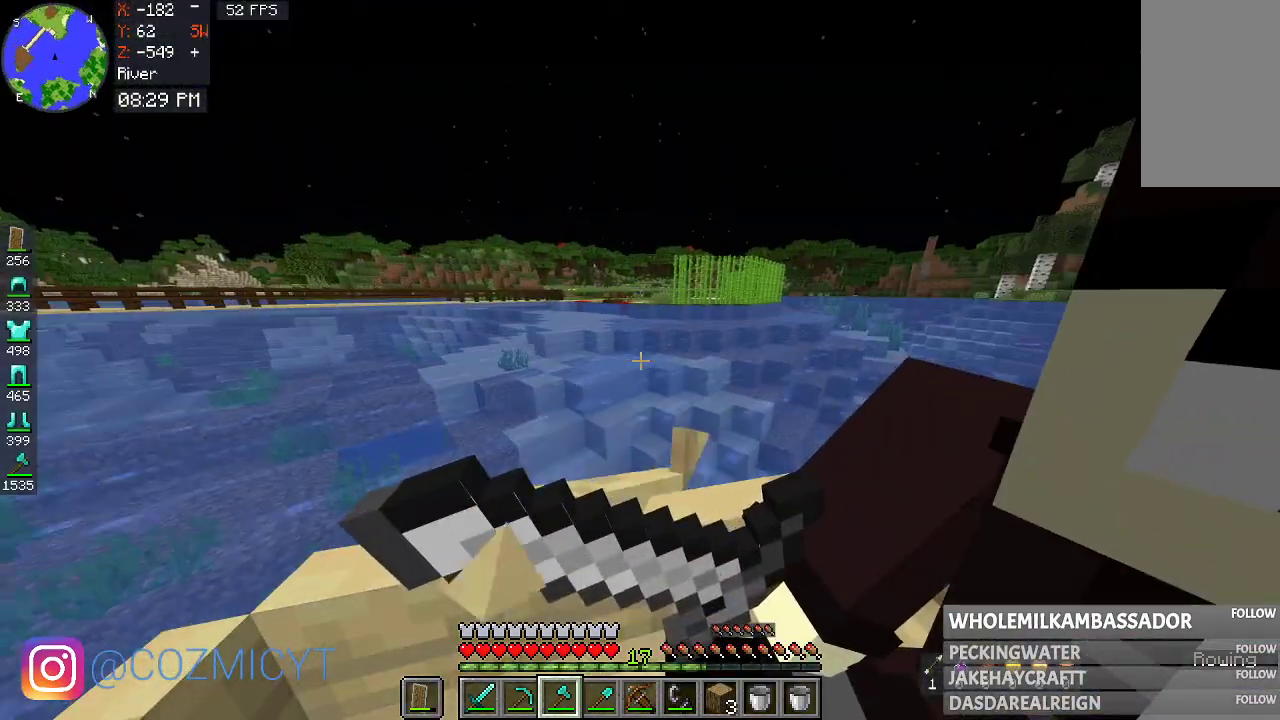
{"keys": ["w"], "mouse": [], "events": [[167, "a", "up"]]}
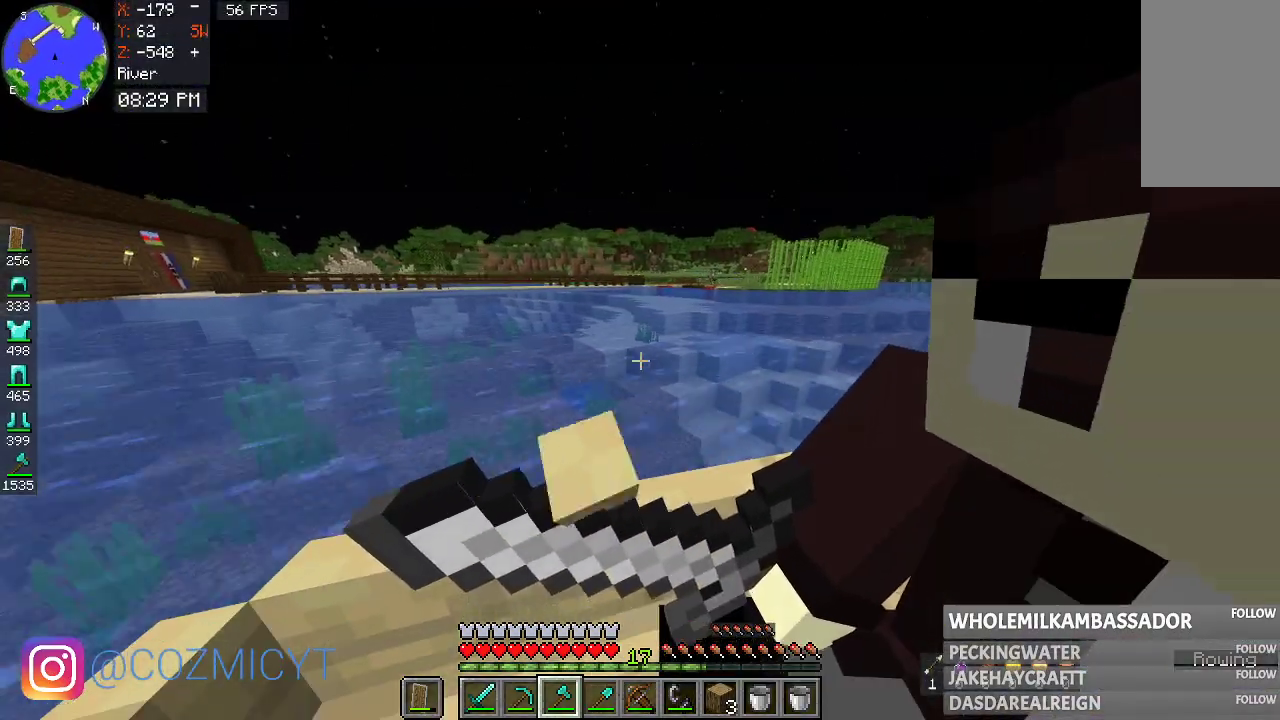
{"keys": ["w"], "mouse": [], "events": []}
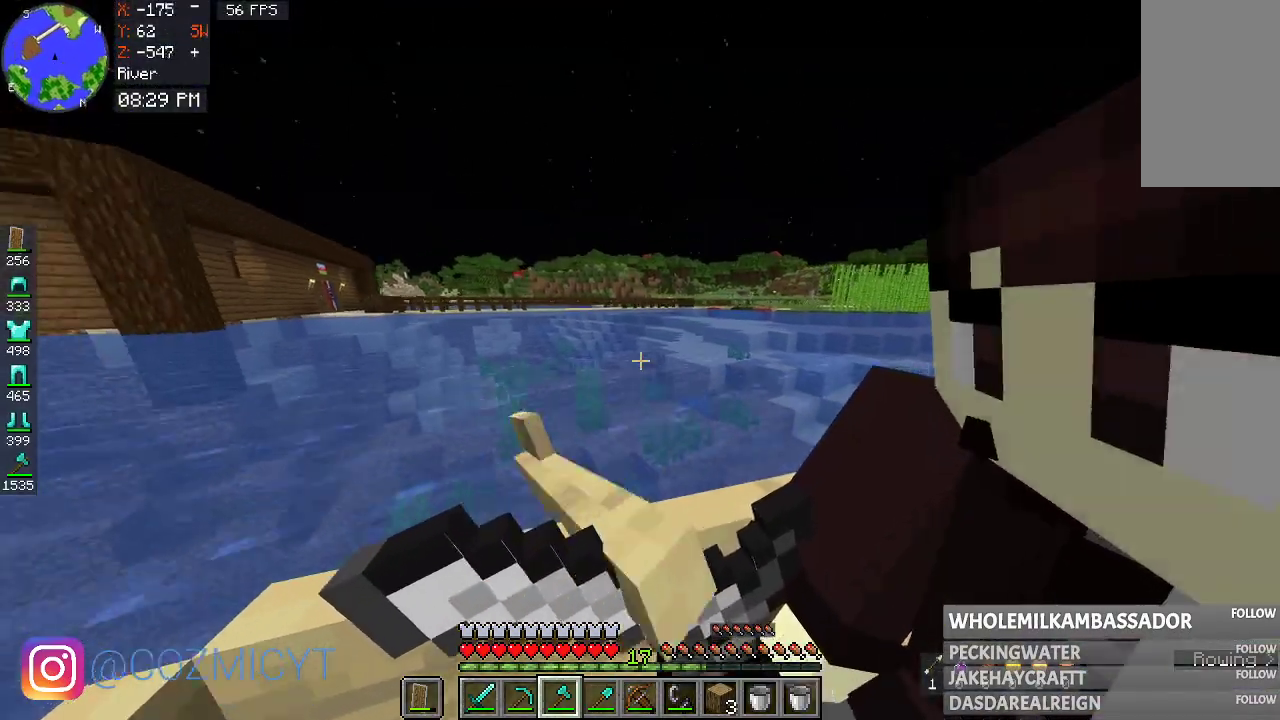
{"keys": ["w"], "mouse": [], "events": []}
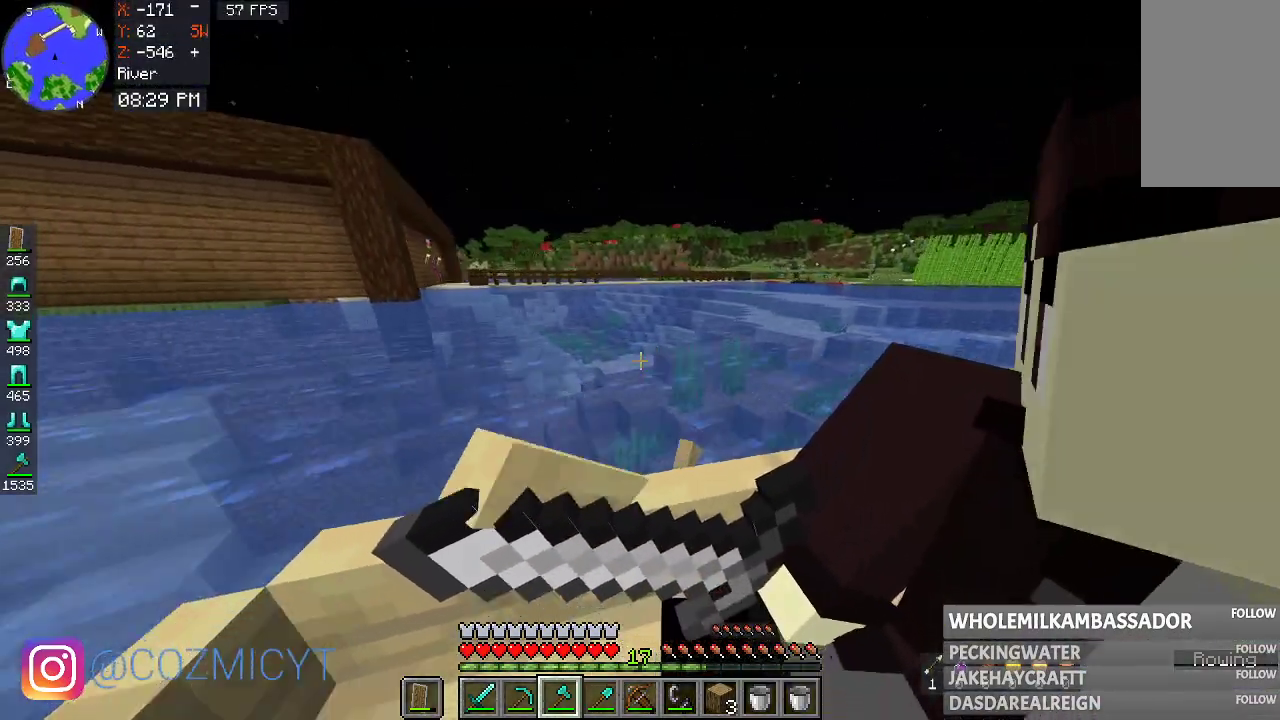
{"keys": ["w"], "mouse": [], "events": []}
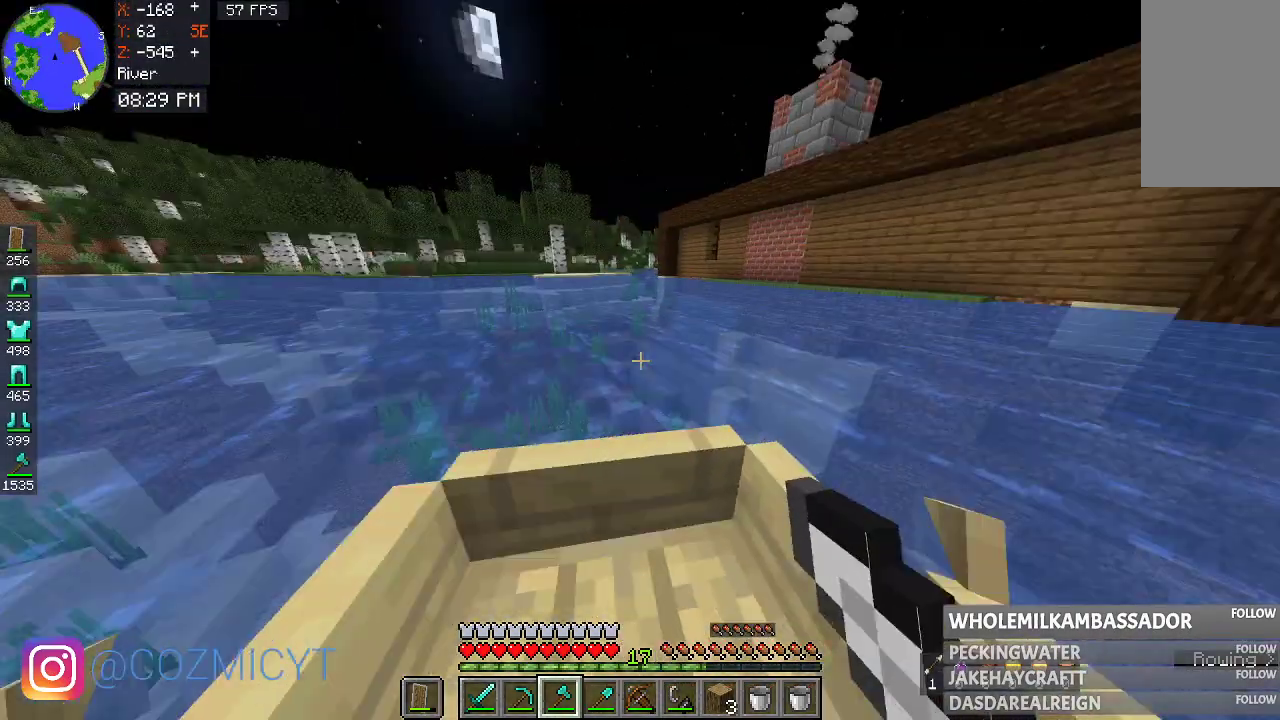
{"keys": ["w"], "mouse": [], "events": []}
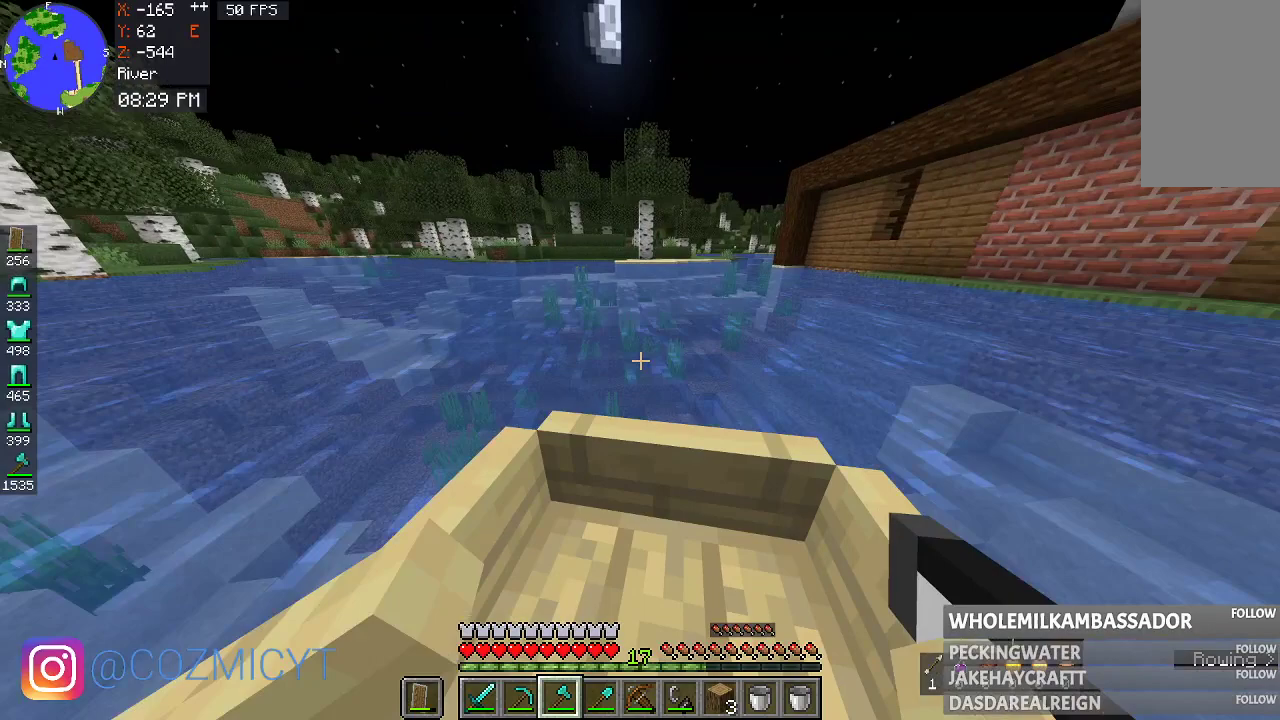
{"keys": ["w"], "mouse": [], "events": []}
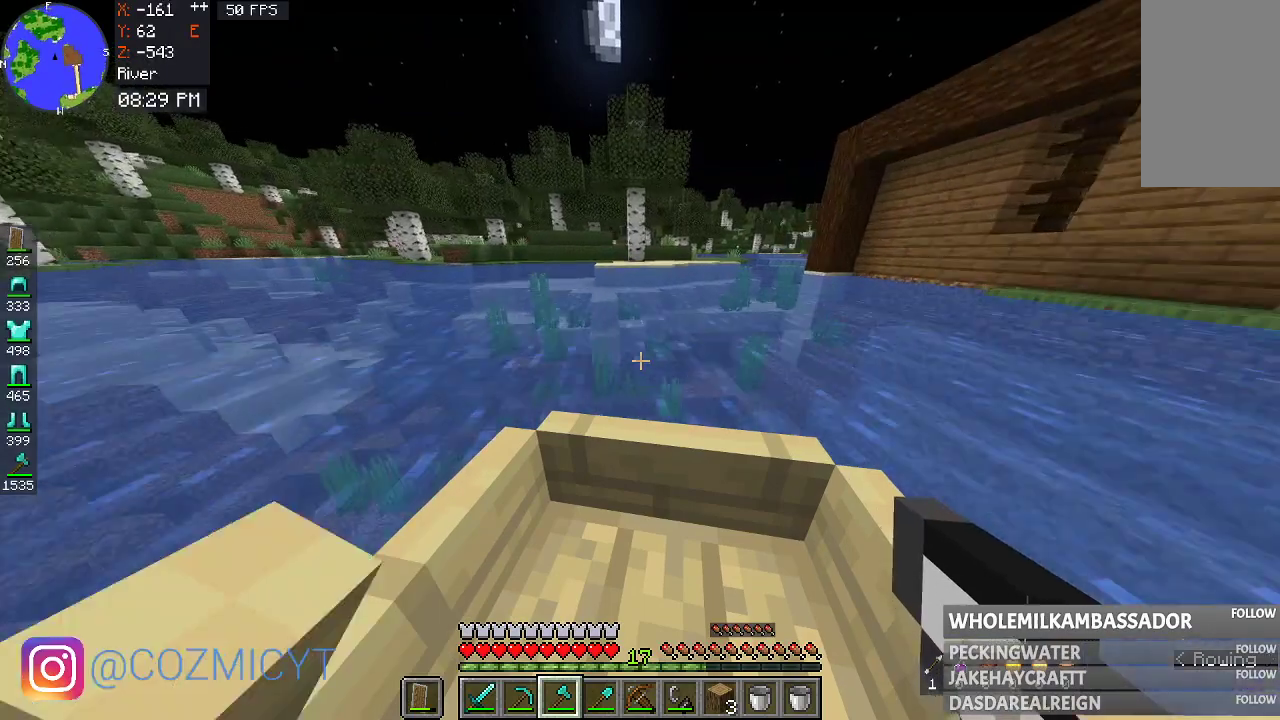
{"keys": ["w"], "mouse": [], "events": []}
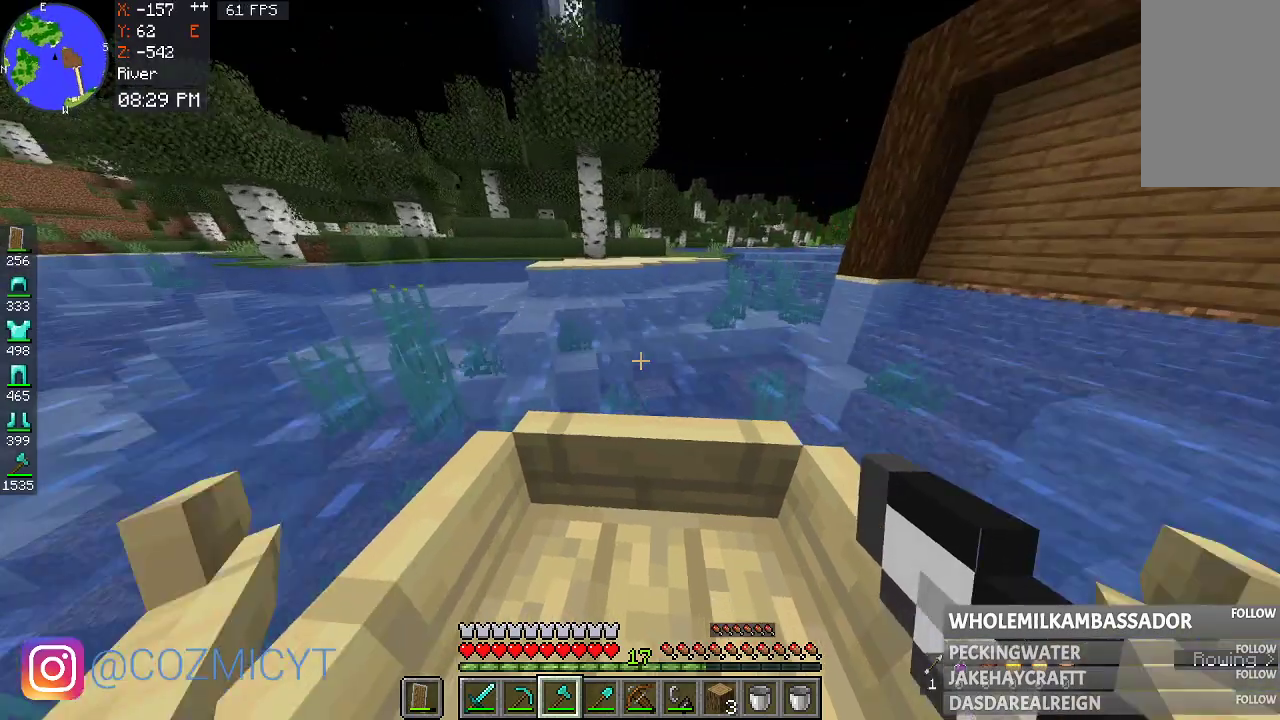
{"keys": ["w"], "mouse": [], "events": [[133, "d", "down"], [300, "d", "up"]]}
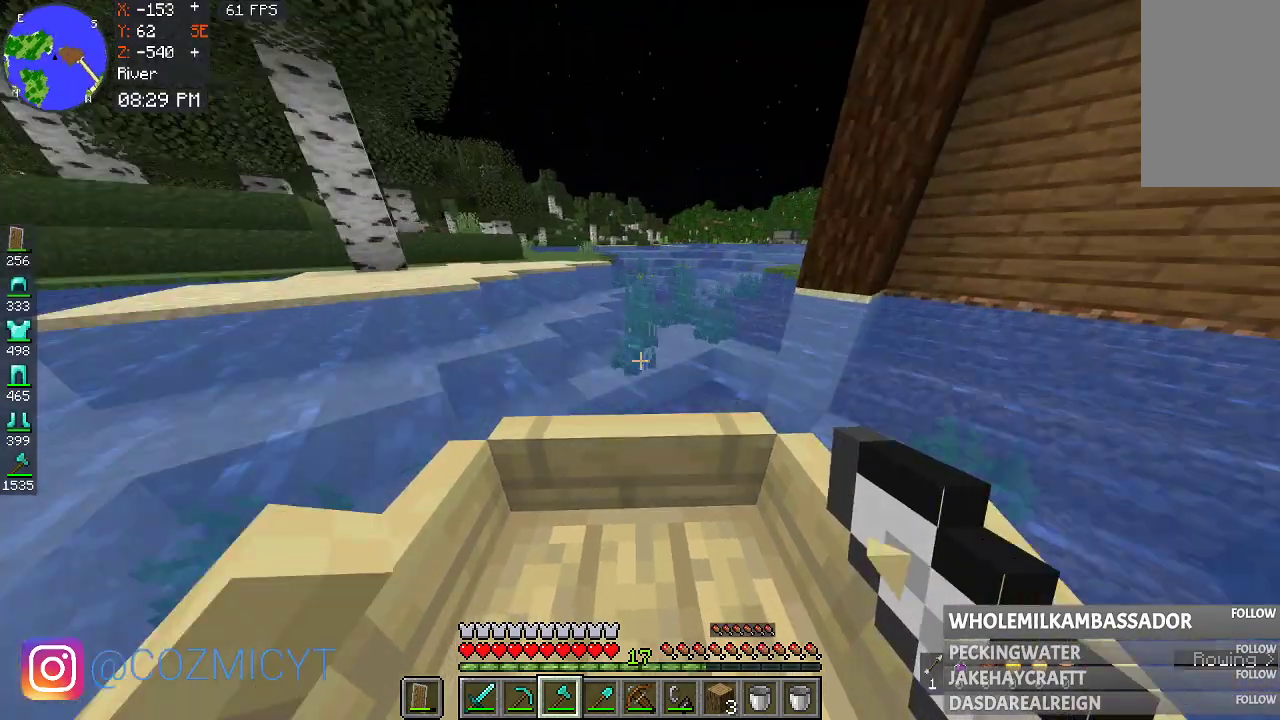
{"keys": ["w"], "mouse": [], "events": [[300, "d", "down"], [400, "d", "up"]]}
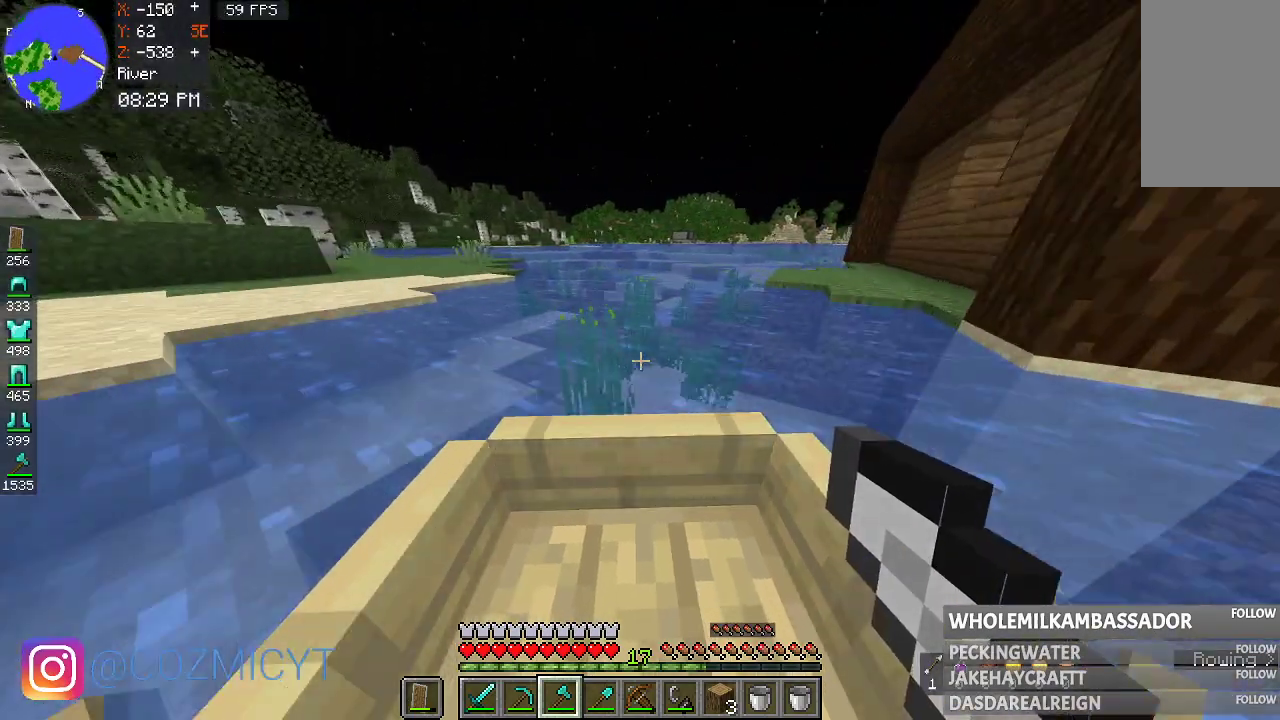
{"keys": ["w"], "mouse": [], "events": []}
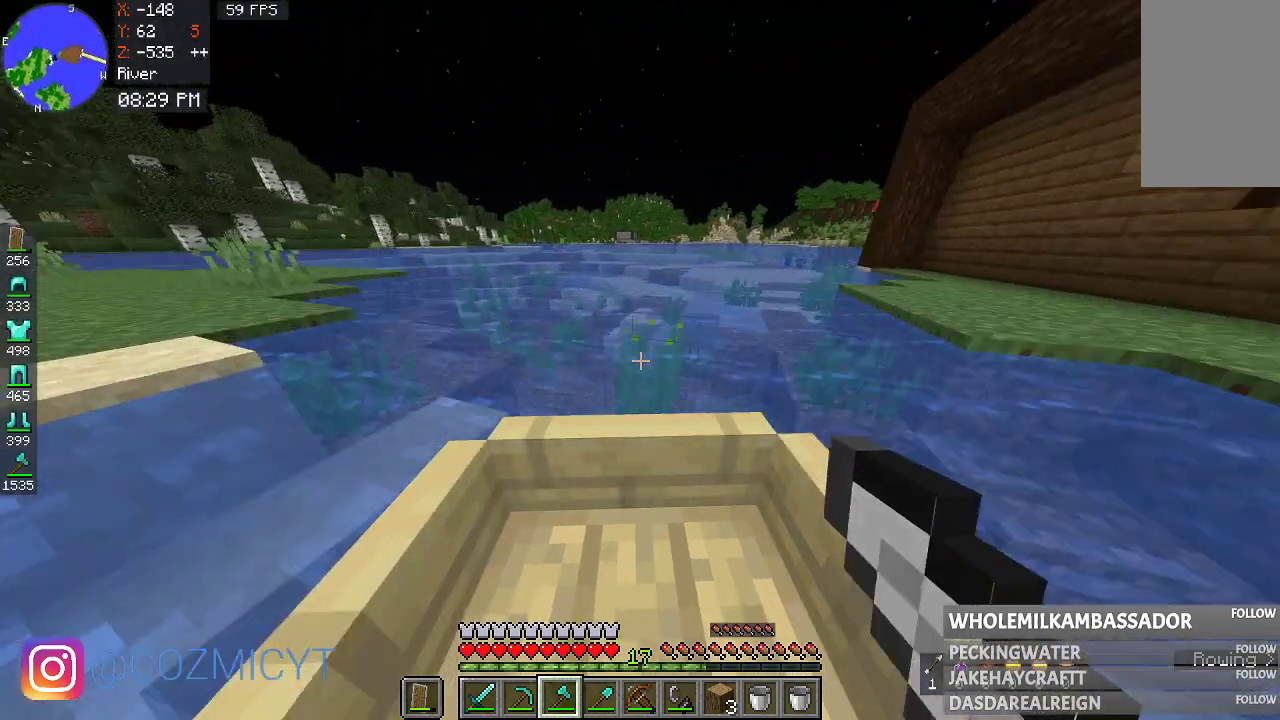
{"keys": ["w"], "mouse": [], "events": []}
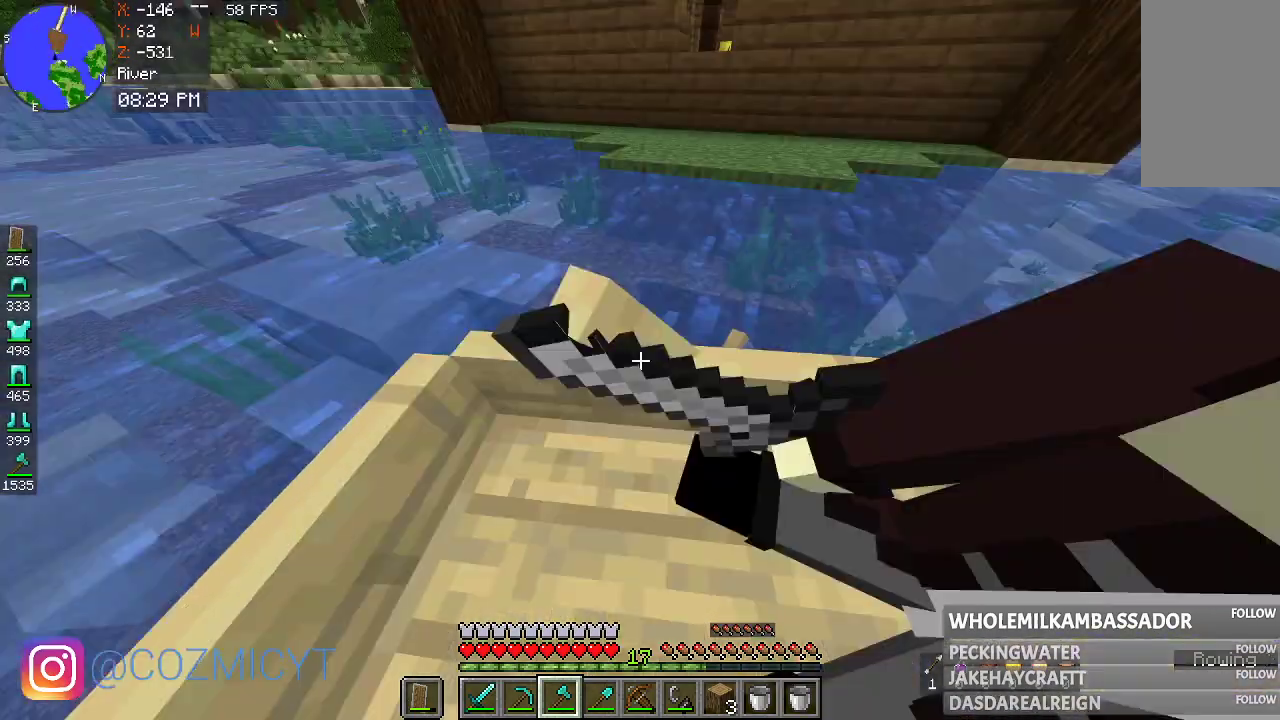
{"keys": ["w"], "mouse": [], "events": []}
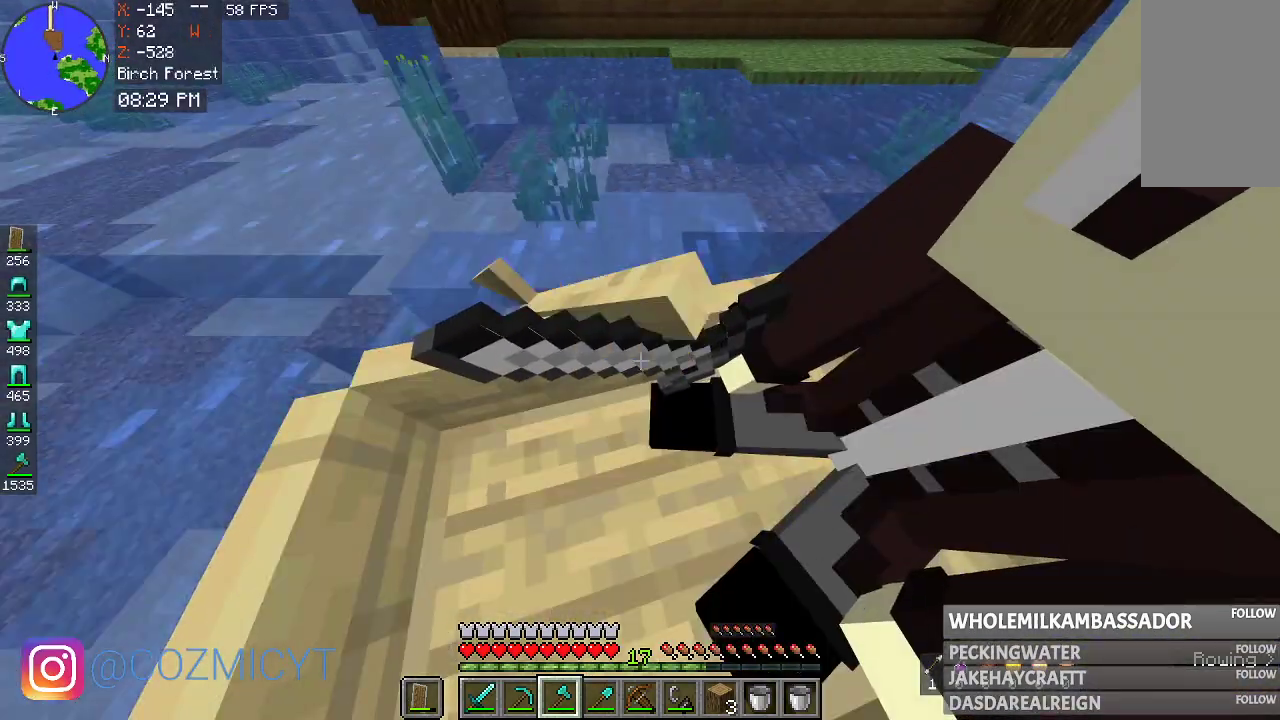
{"keys": ["w"], "mouse": [], "events": []}
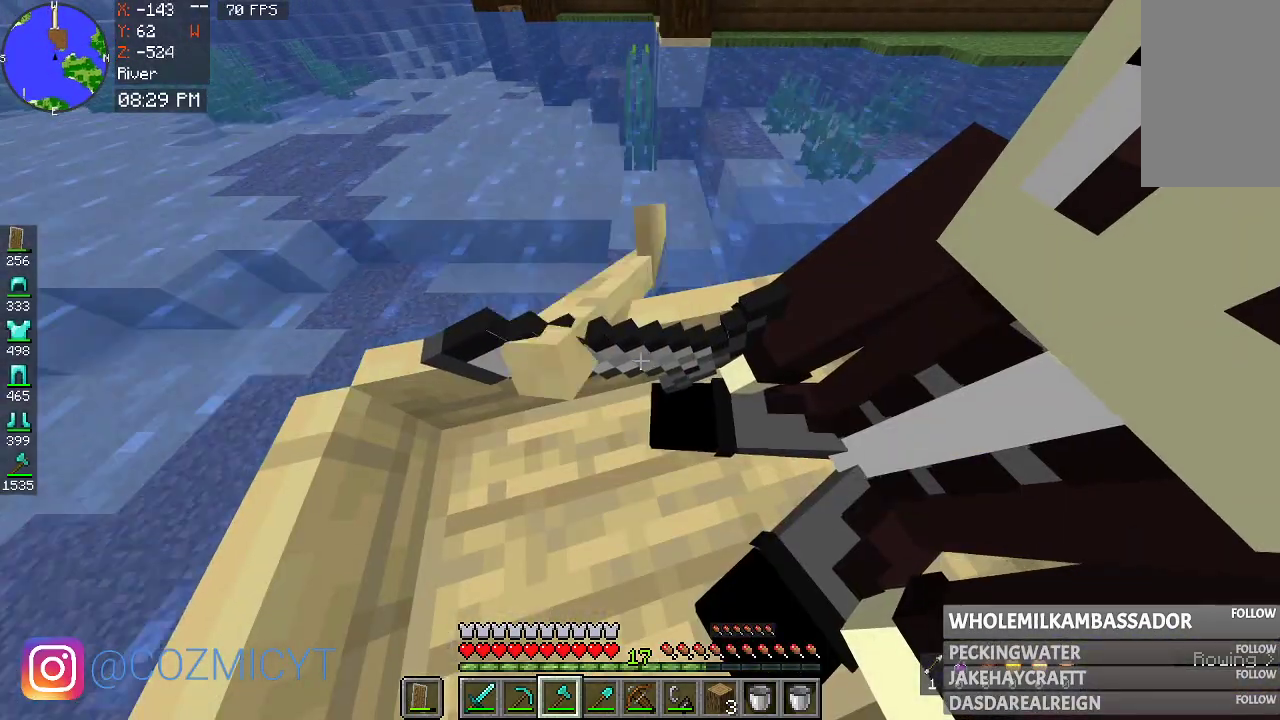
{"keys": [], "mouse": [], "events": [[333, "w", "up"]]}
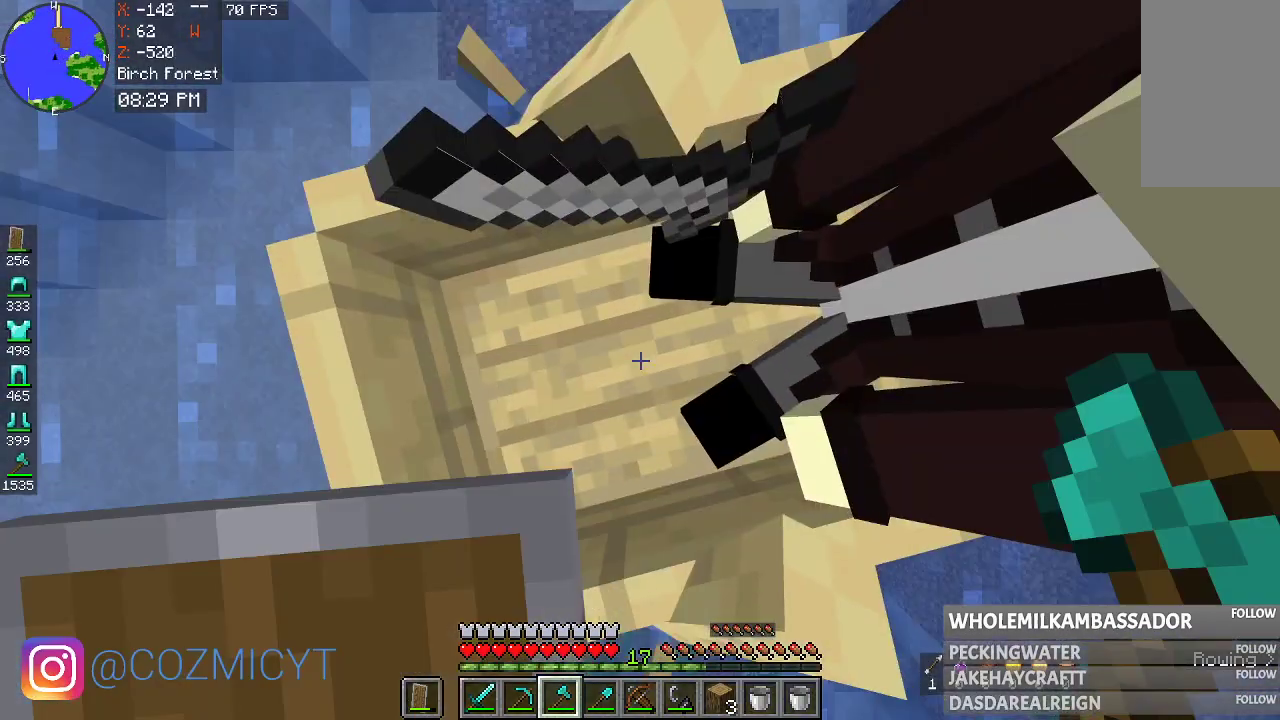
{"keys": [], "mouse": [], "events": []}
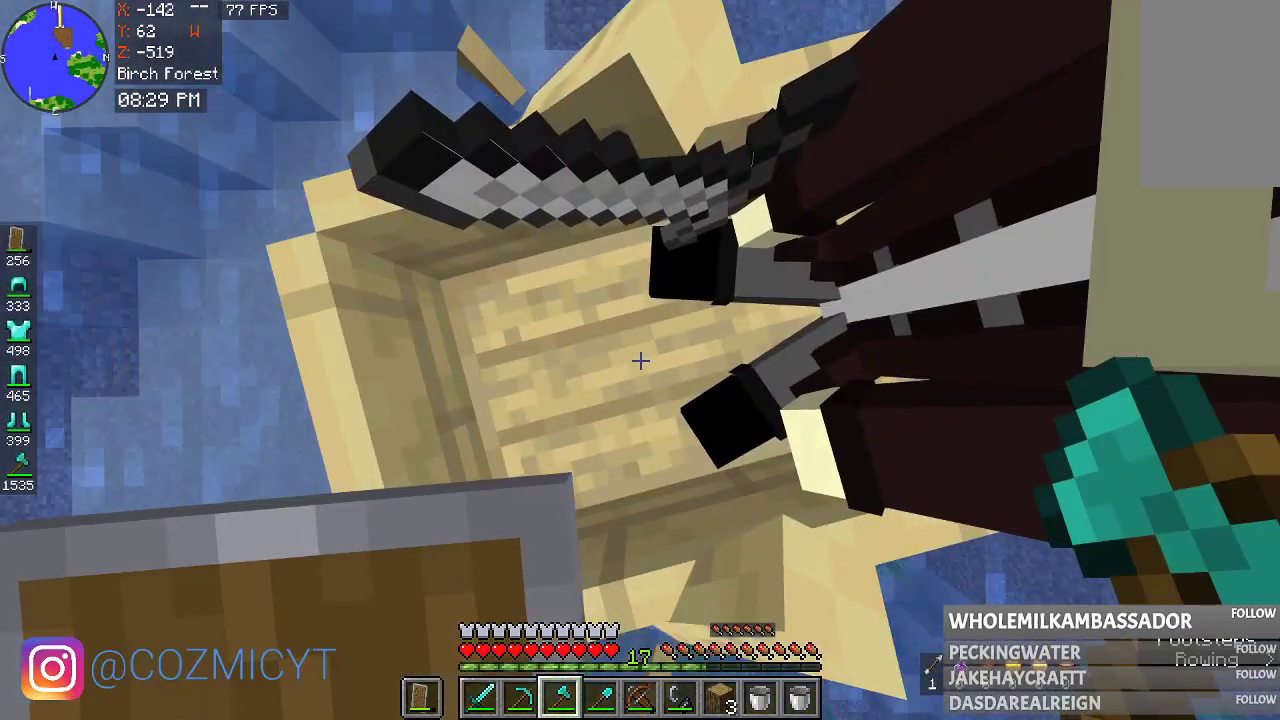
{"keys": [], "mouse": [], "events": []}
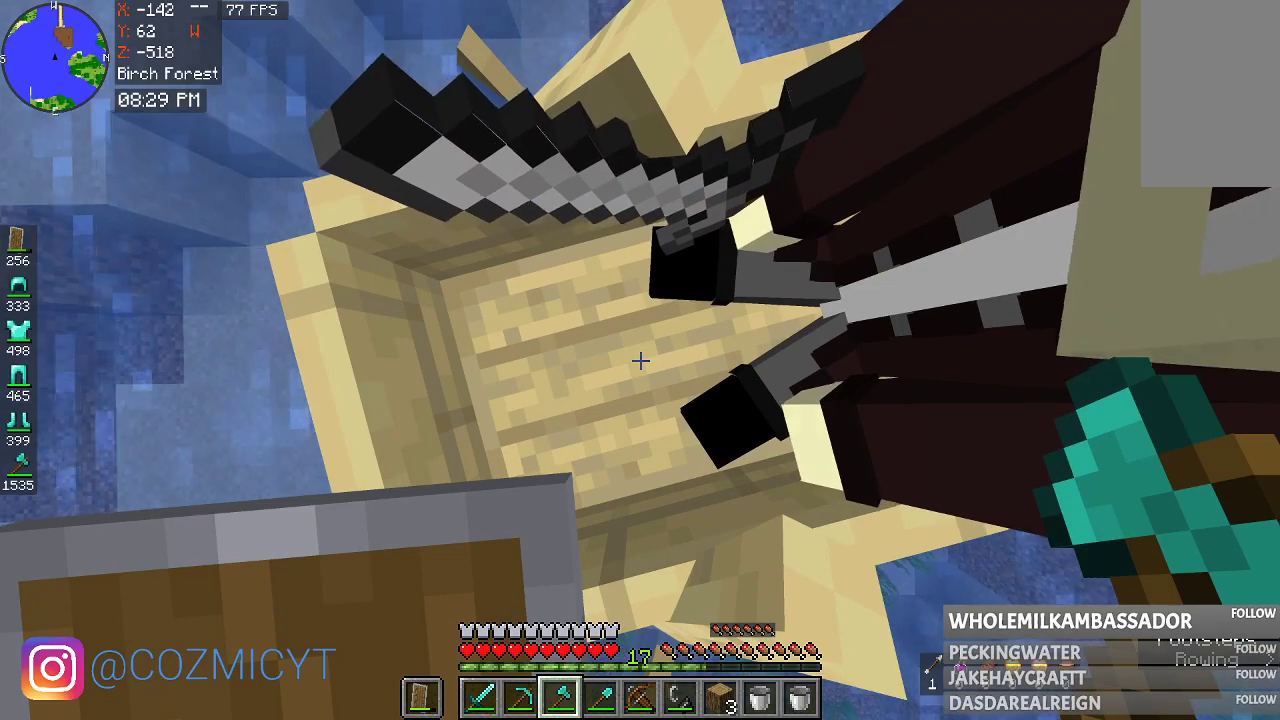
{"keys": [], "mouse": [], "events": []}
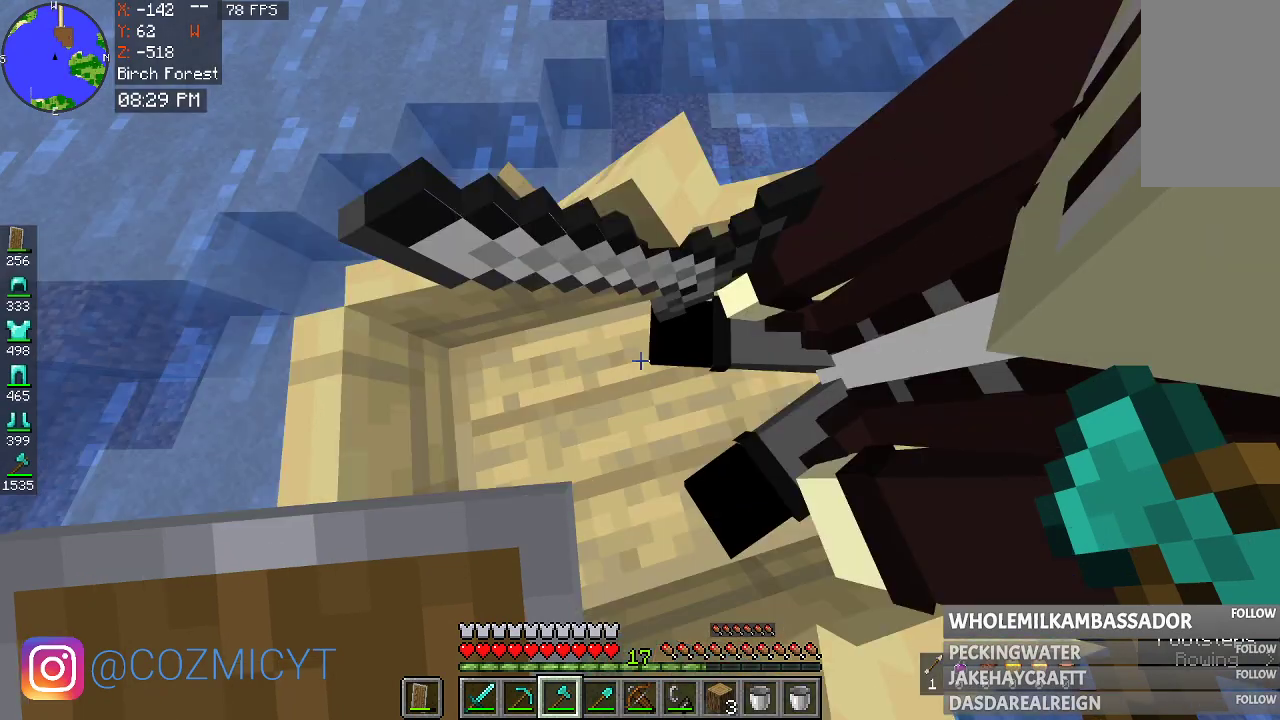
{"keys": [], "mouse": [], "events": []}
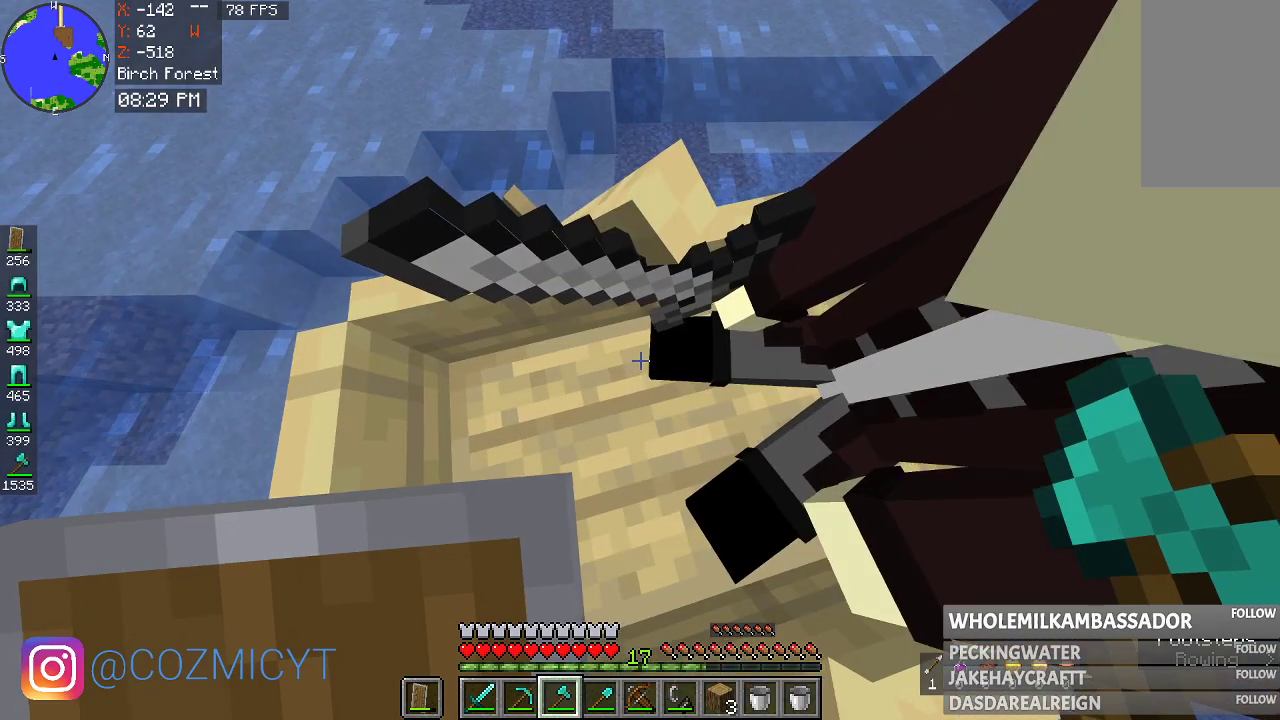
{"keys": [], "mouse": [], "events": []}
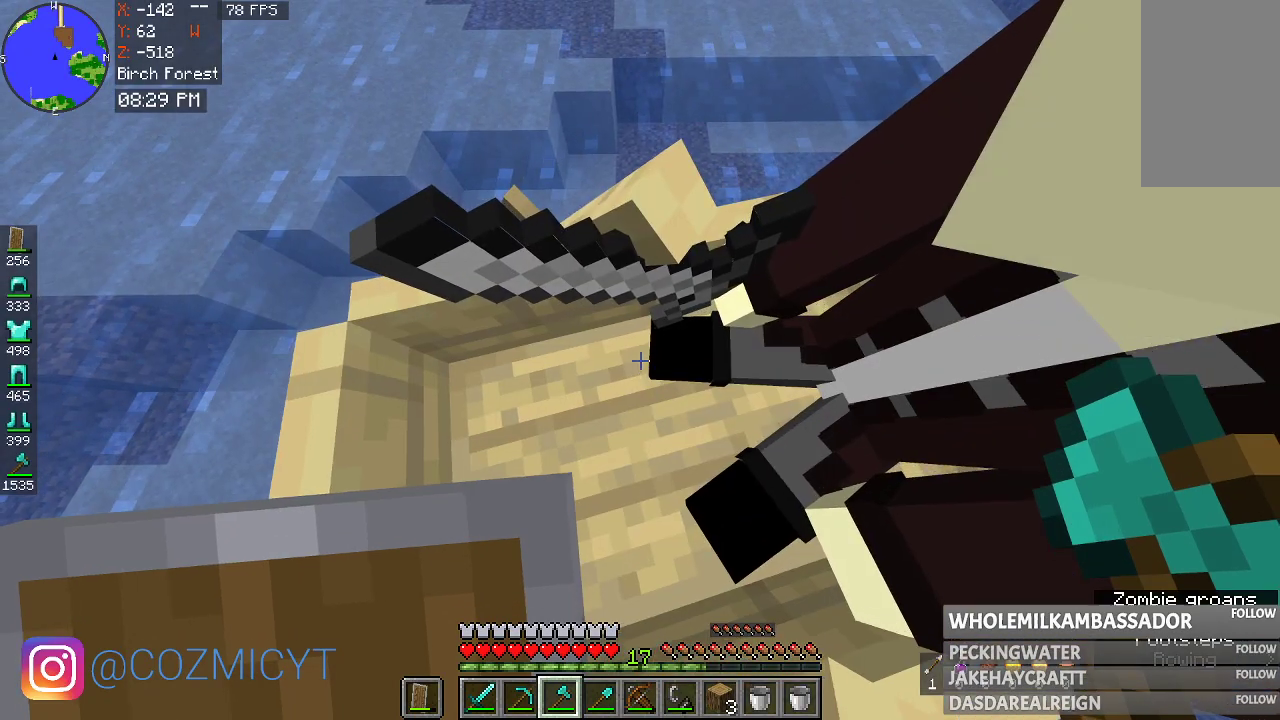
{"keys": [], "mouse": [], "events": []}
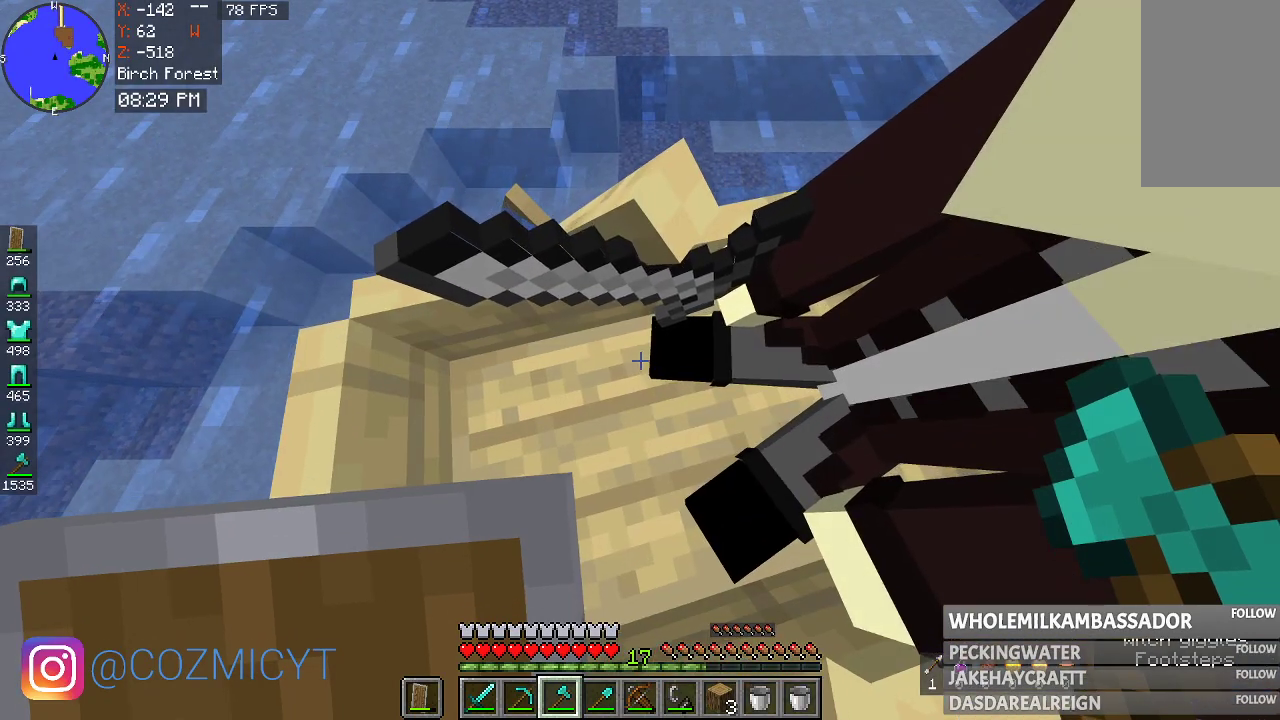
{"keys": [], "mouse": [], "events": []}
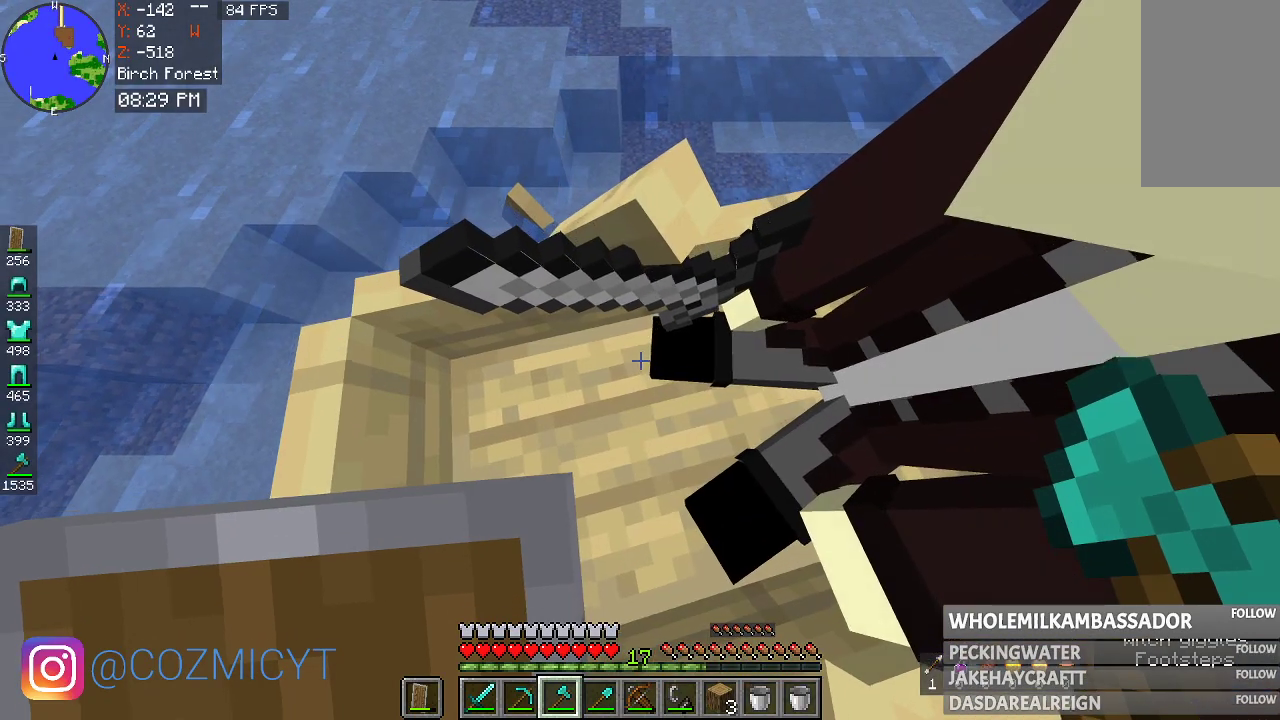
{"keys": [], "mouse": [], "events": []}
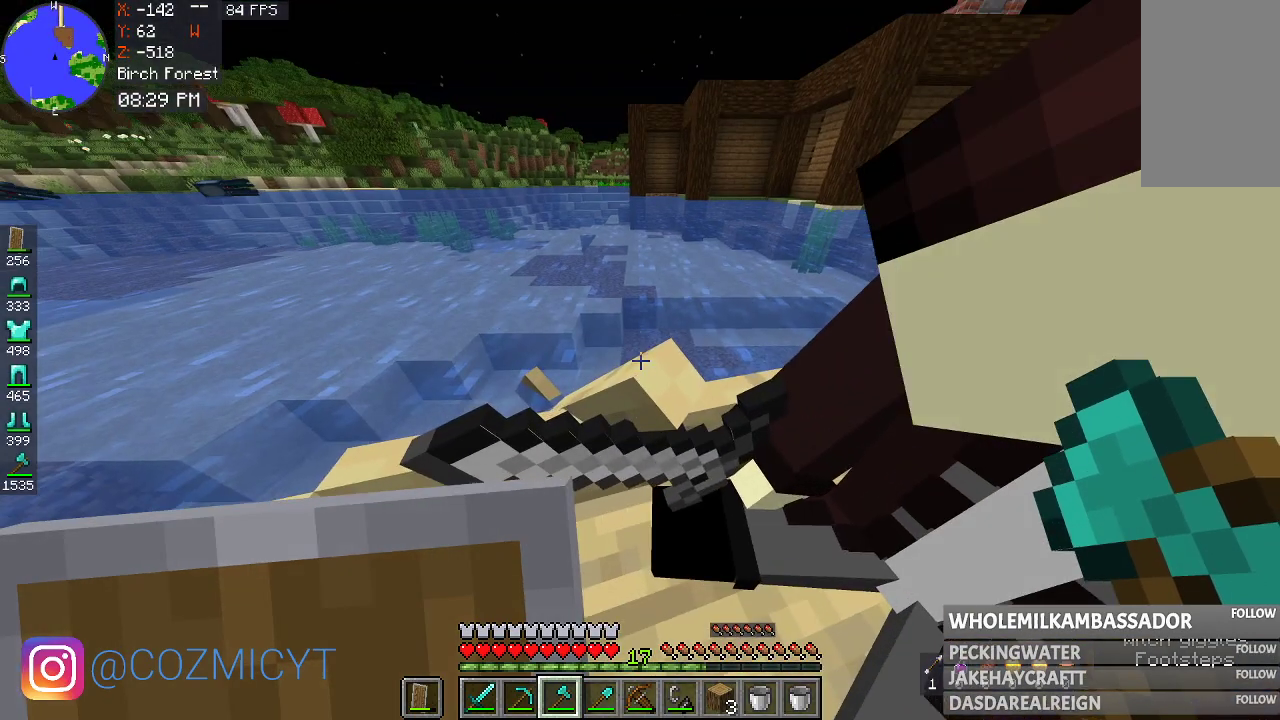
{"keys": ["w"], "mouse": [], "events": [[333, "w", "down"]]}
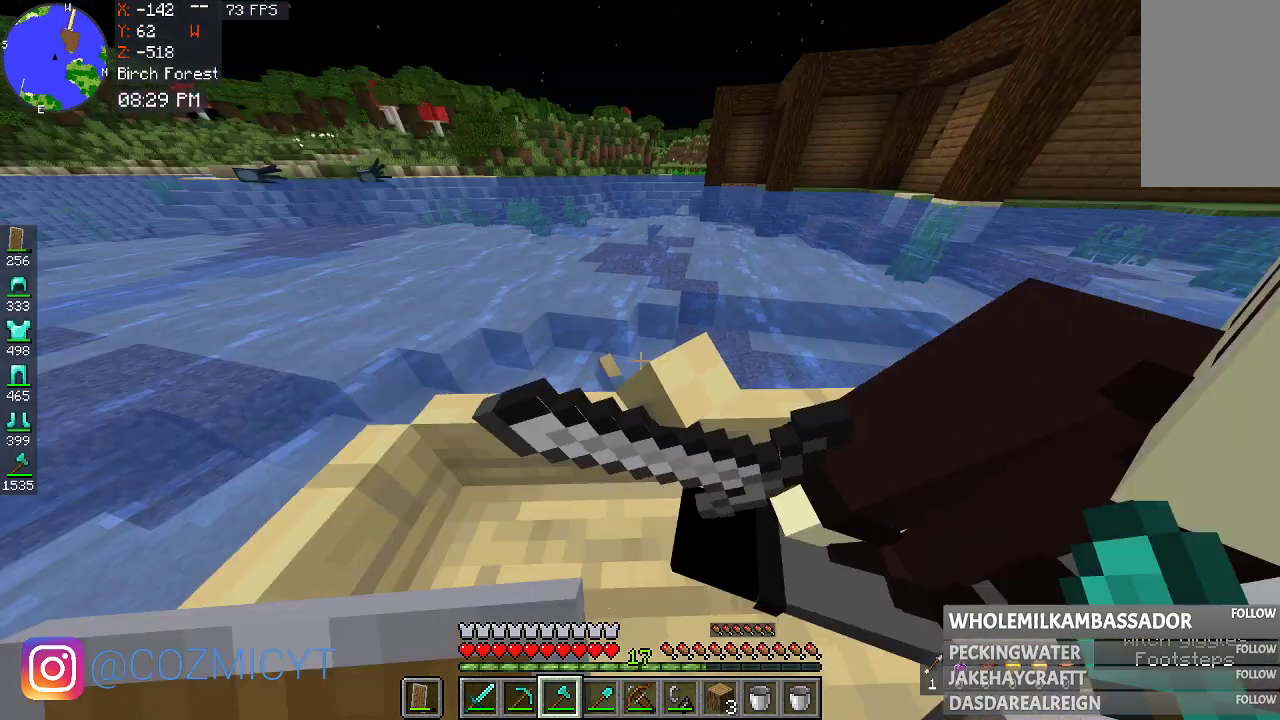
{"keys": ["w"], "mouse": [], "events": []}
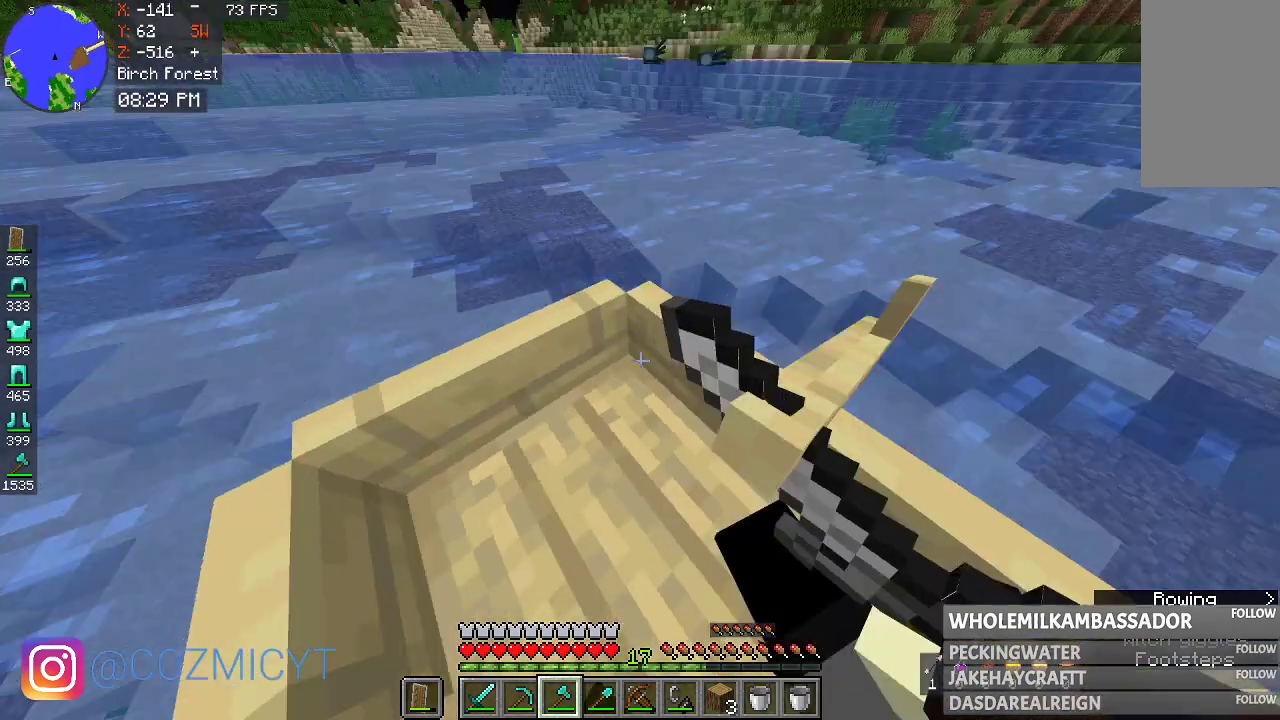
{"keys": ["w"], "mouse": [], "events": []}
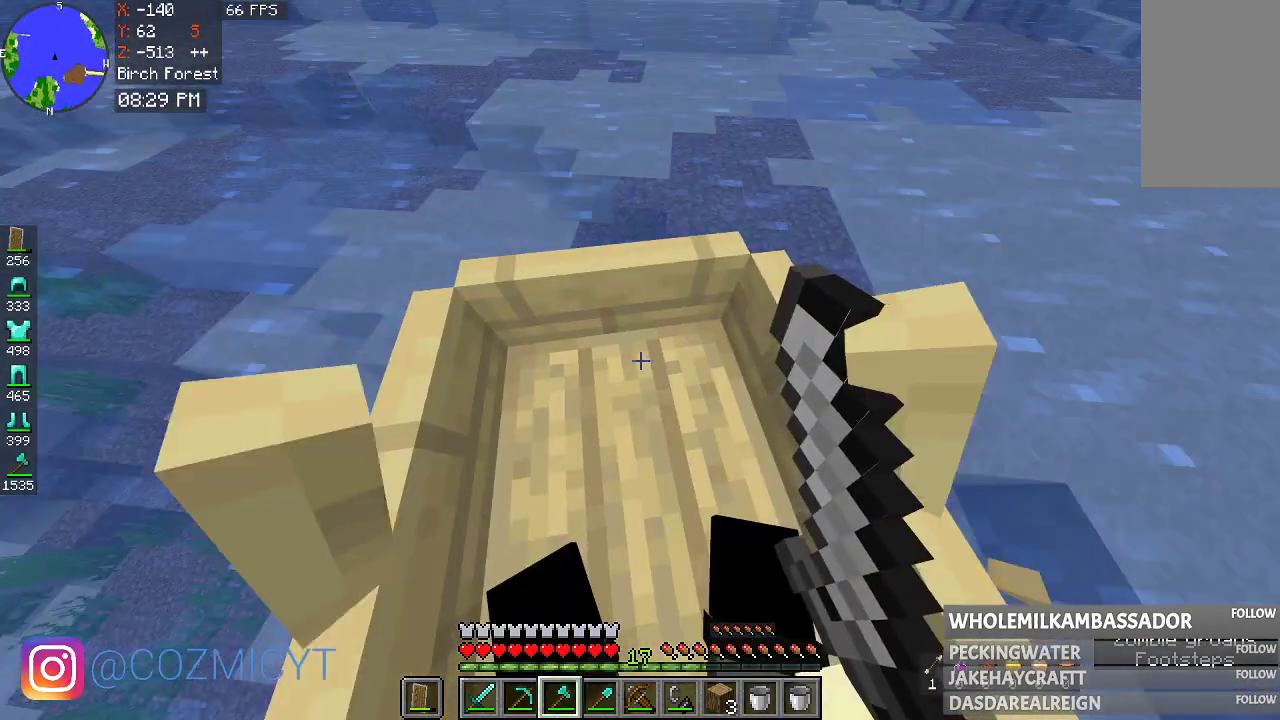
{"keys": ["w"], "mouse": [], "events": []}
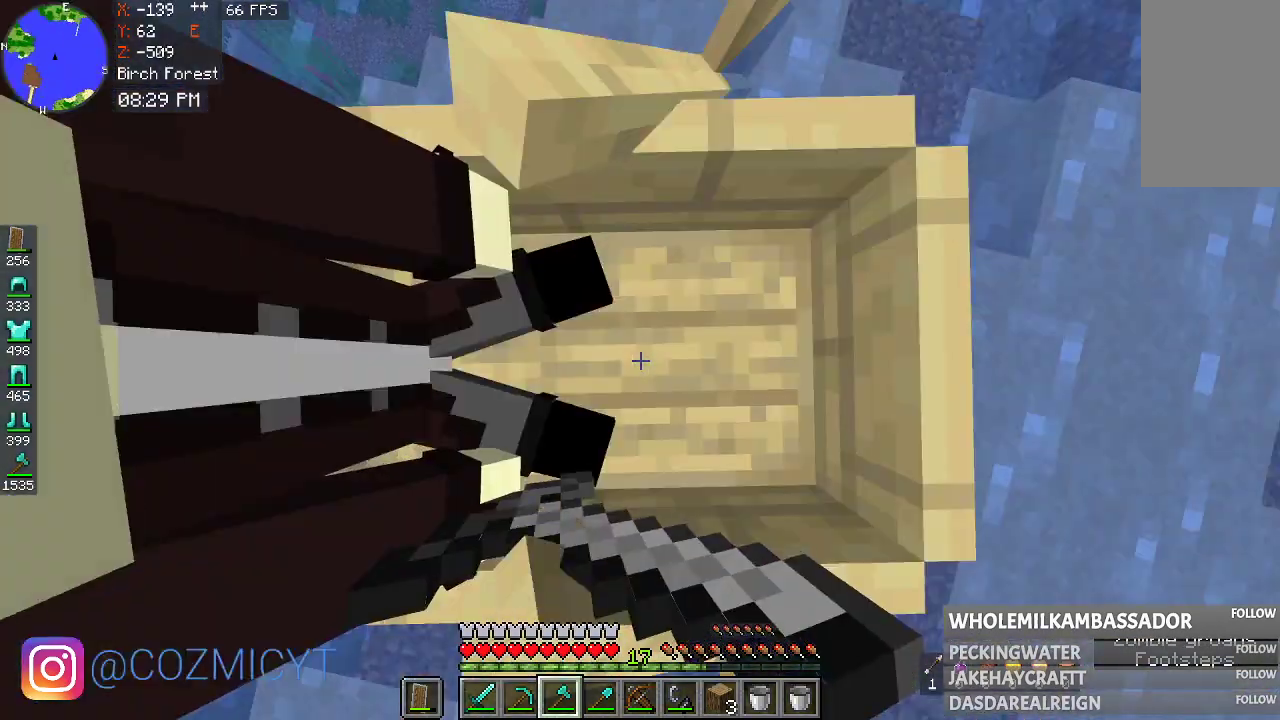
{"keys": ["w"], "mouse": [], "events": []}
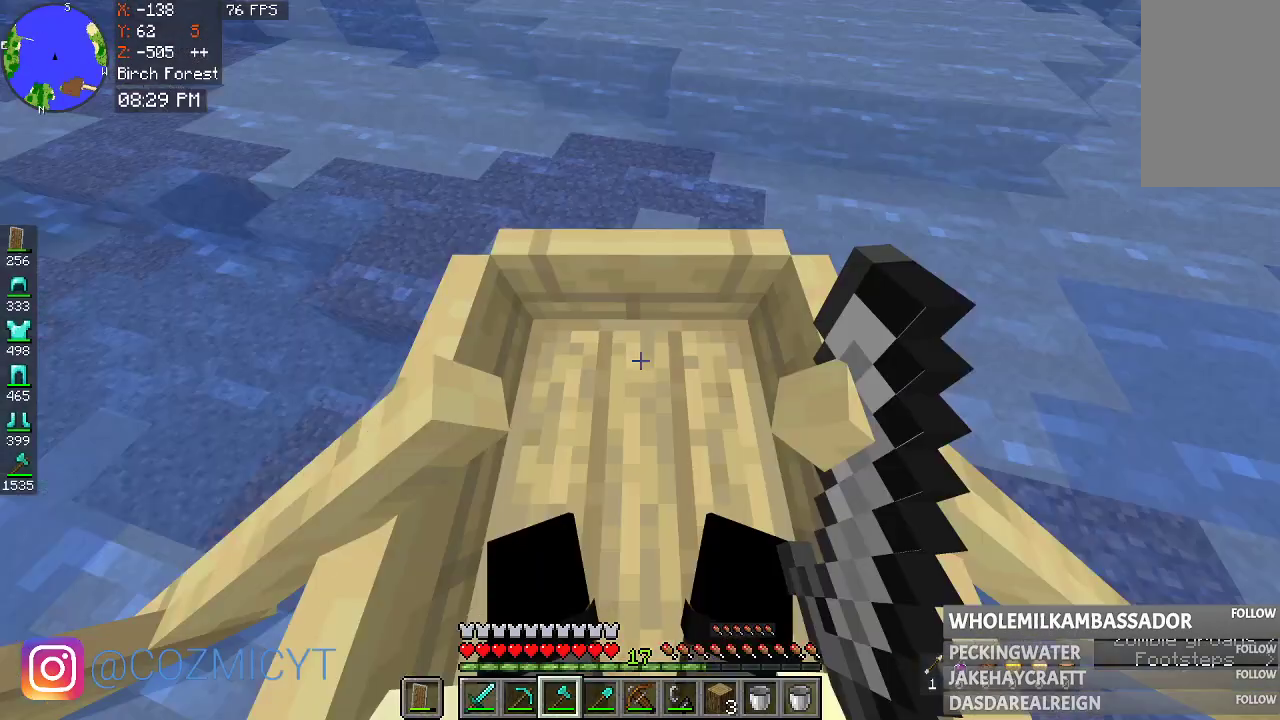
{"keys": ["w"], "mouse": [], "events": [[33, "a", "down"], [300, "a", "up"]]}